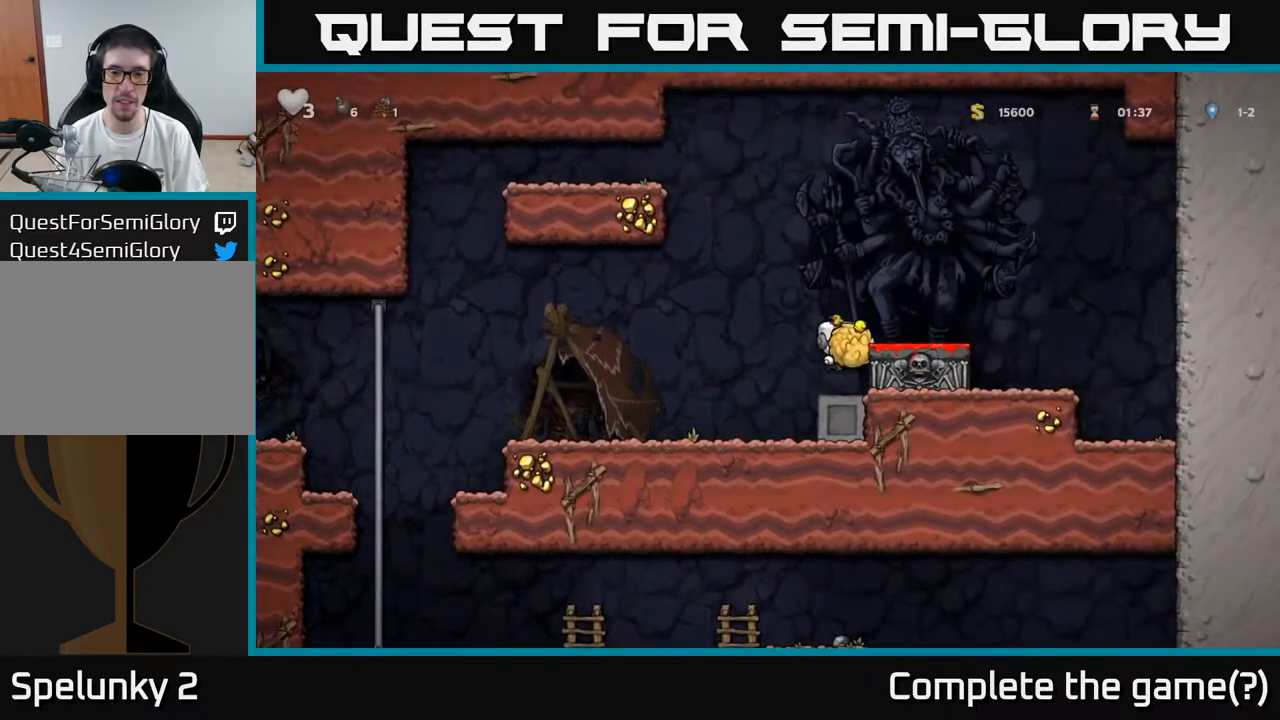
Gameplay with a controller (Xbox layout); each line is a JSON object with the inputs held at the frame after it. "events" lists button and stick changes between this image and that frame as [ms after this image, input, new state], when the widget could be followed in between.
{"buttons": [], "left_stick": "center", "right_stick": "center", "events": [[50, "A", "up"], [83, "DPAD_RIGHT", "down"], [150, "DPAD_RIGHT", "up"], [300, "DPAD_DOWN", "down"], [367, "X", "down"], [433, "DPAD_DOWN", "up"], [433, "X", "up"]]}
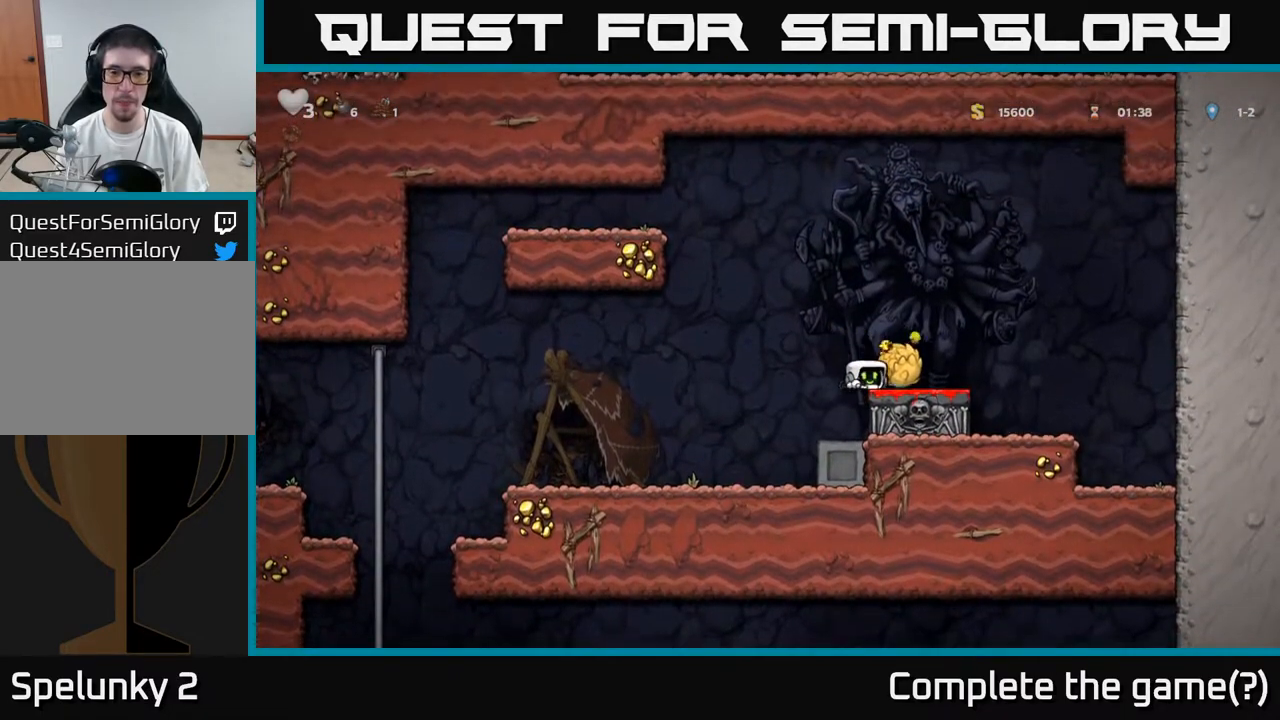
{"buttons": [], "left_stick": "center", "right_stick": "center", "events": []}
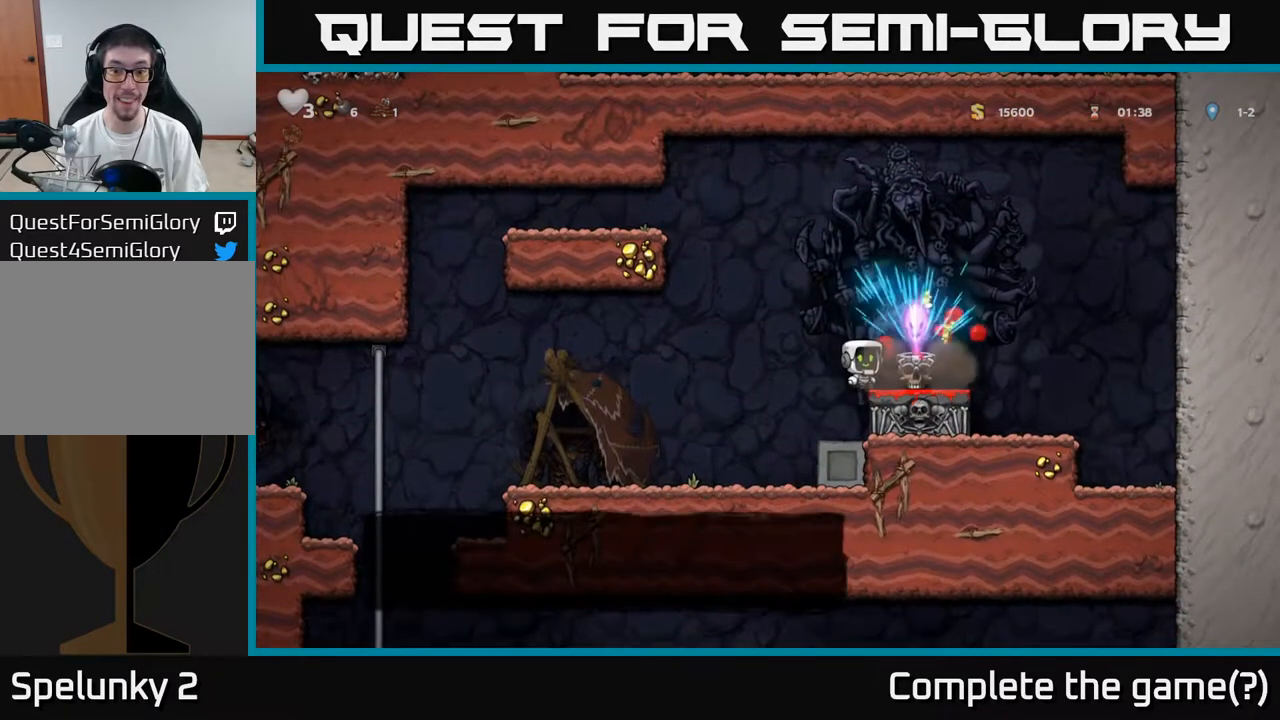
{"buttons": ["DPAD_RIGHT"], "left_stick": "center", "right_stick": "center", "events": [[300, "DPAD_RIGHT", "down"]]}
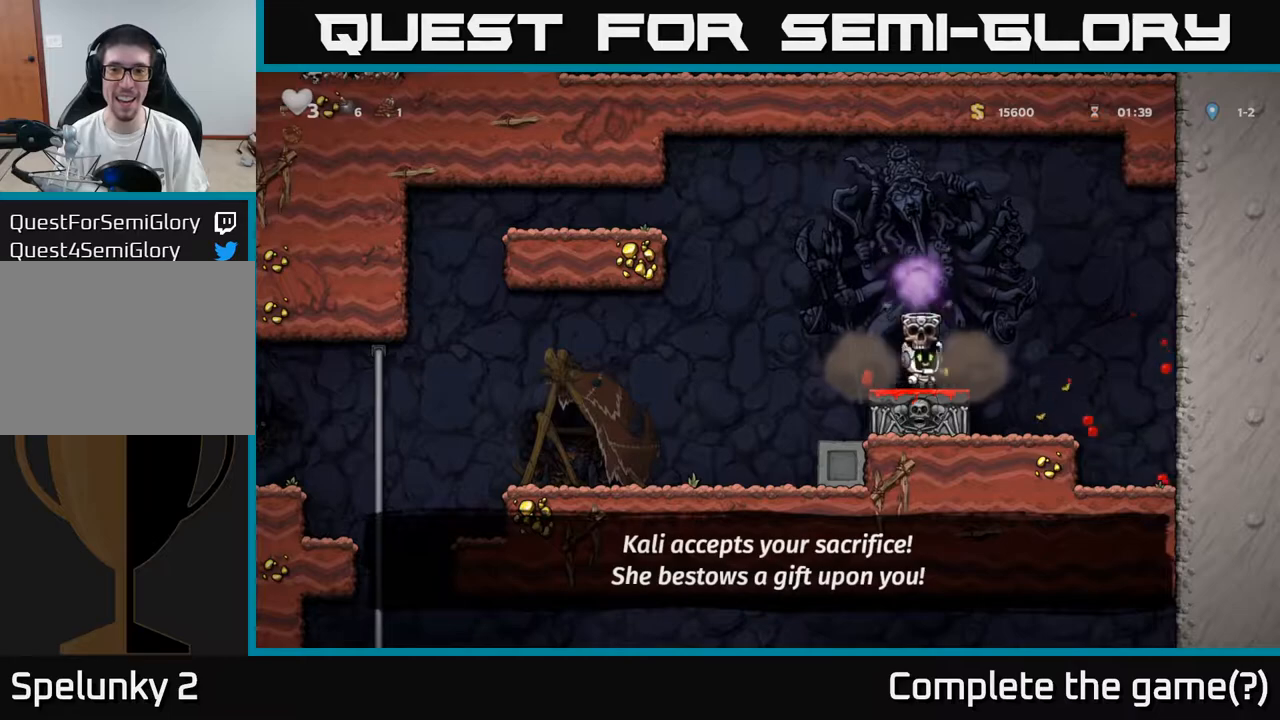
{"buttons": ["DPAD_RIGHT"], "left_stick": "center", "right_stick": "center", "events": []}
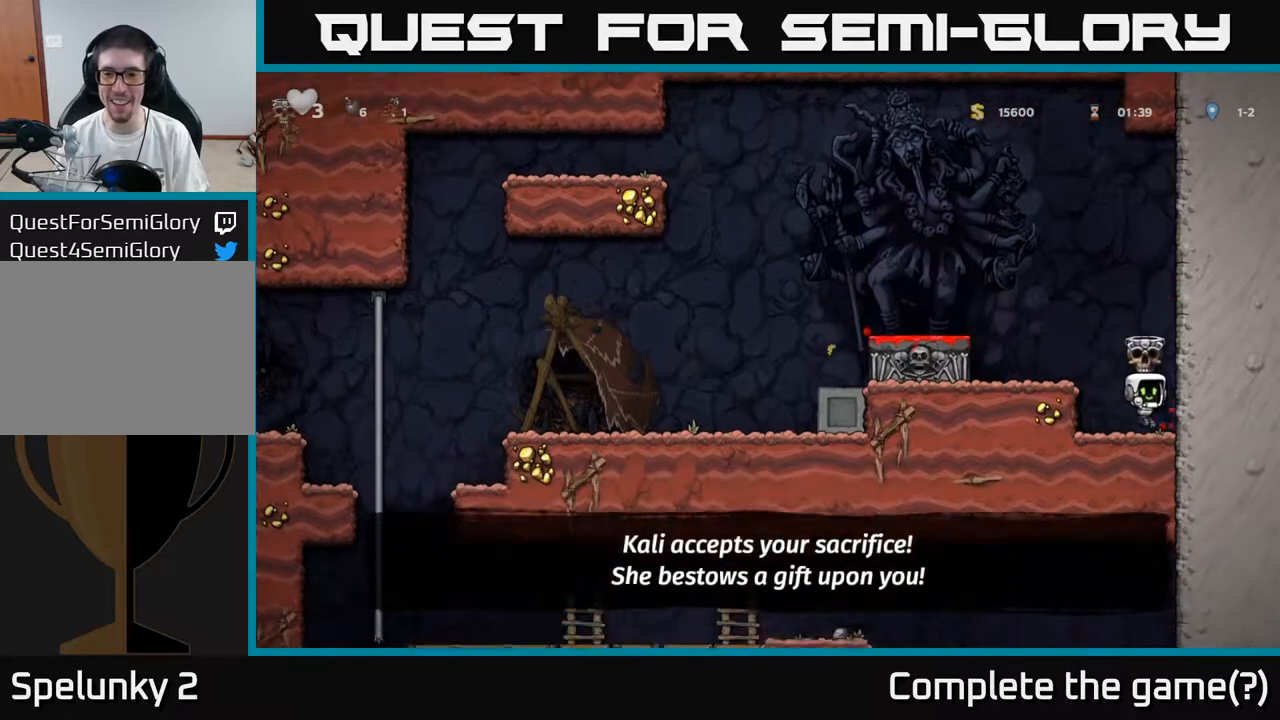
{"buttons": ["A", "DPAD_LEFT"], "left_stick": "center", "right_stick": "center", "events": [[67, "DPAD_RIGHT", "up"], [100, "DPAD_LEFT", "down"], [300, "A", "down"]]}
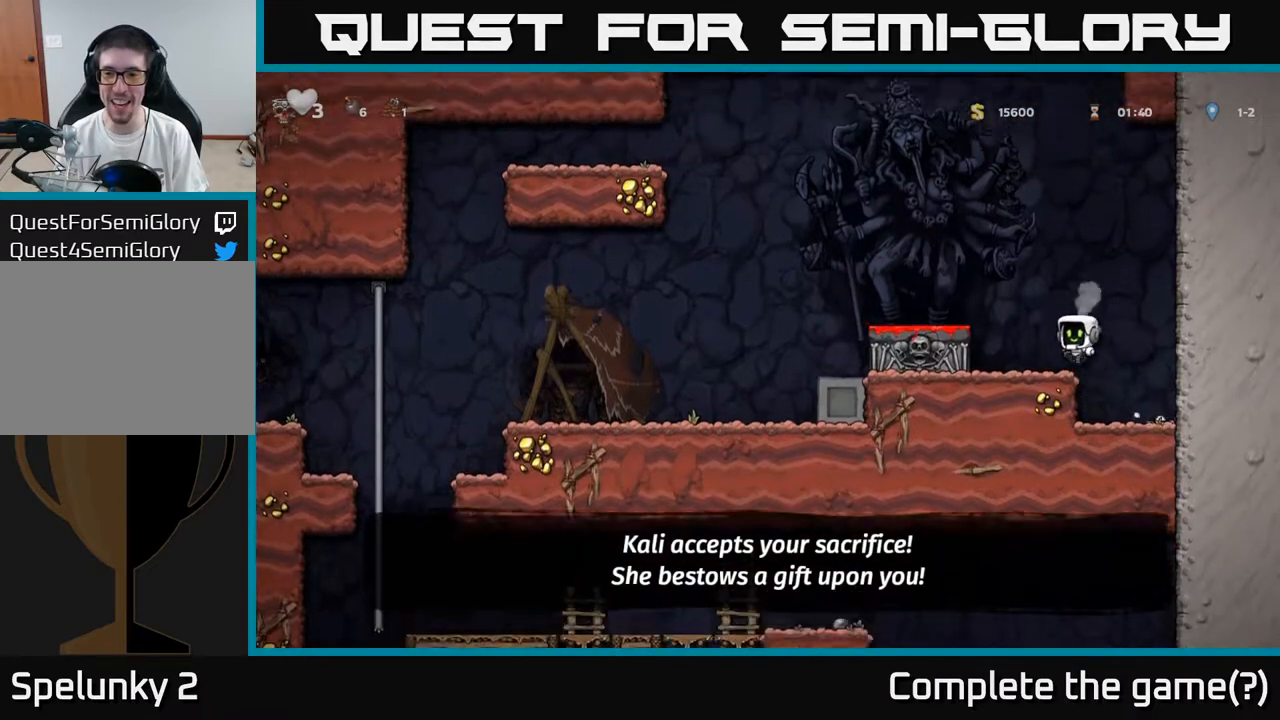
{"buttons": ["DPAD_LEFT"], "left_stick": "center", "right_stick": "center", "events": [[67, "A", "up"], [283, "A", "down"], [417, "A", "up"]]}
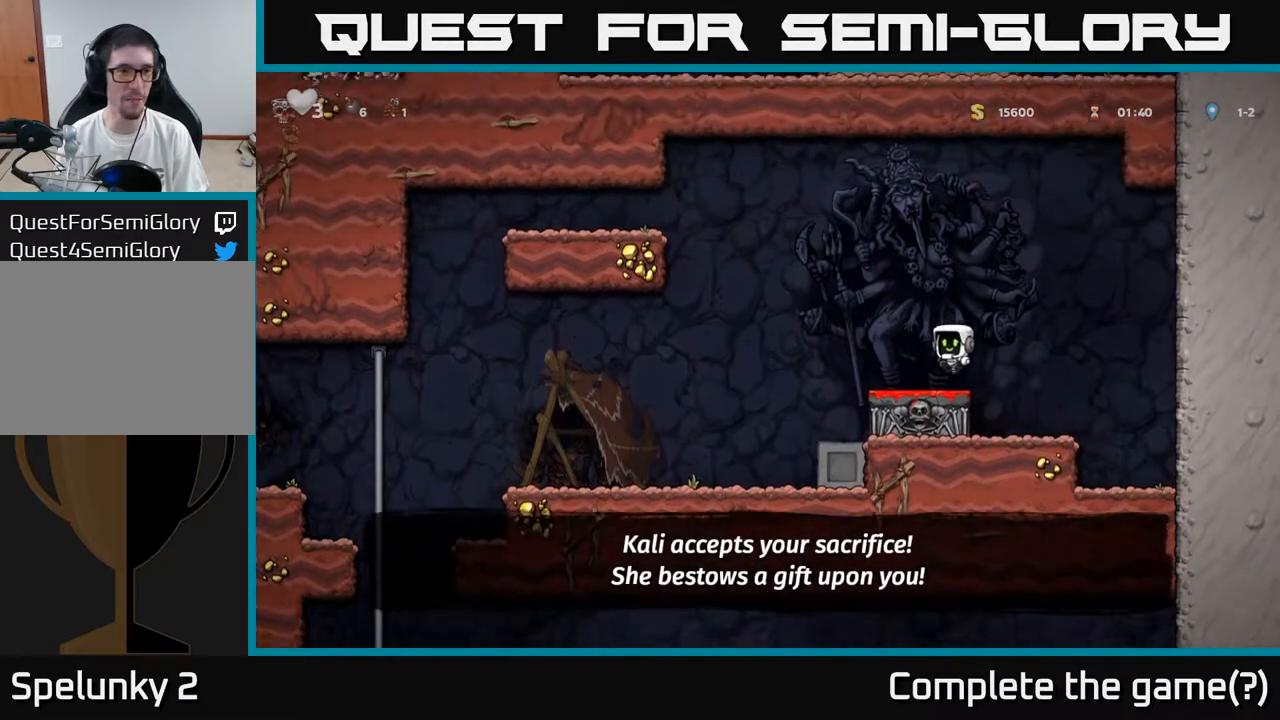
{"buttons": ["DPAD_LEFT"], "left_stick": "center", "right_stick": "center", "events": []}
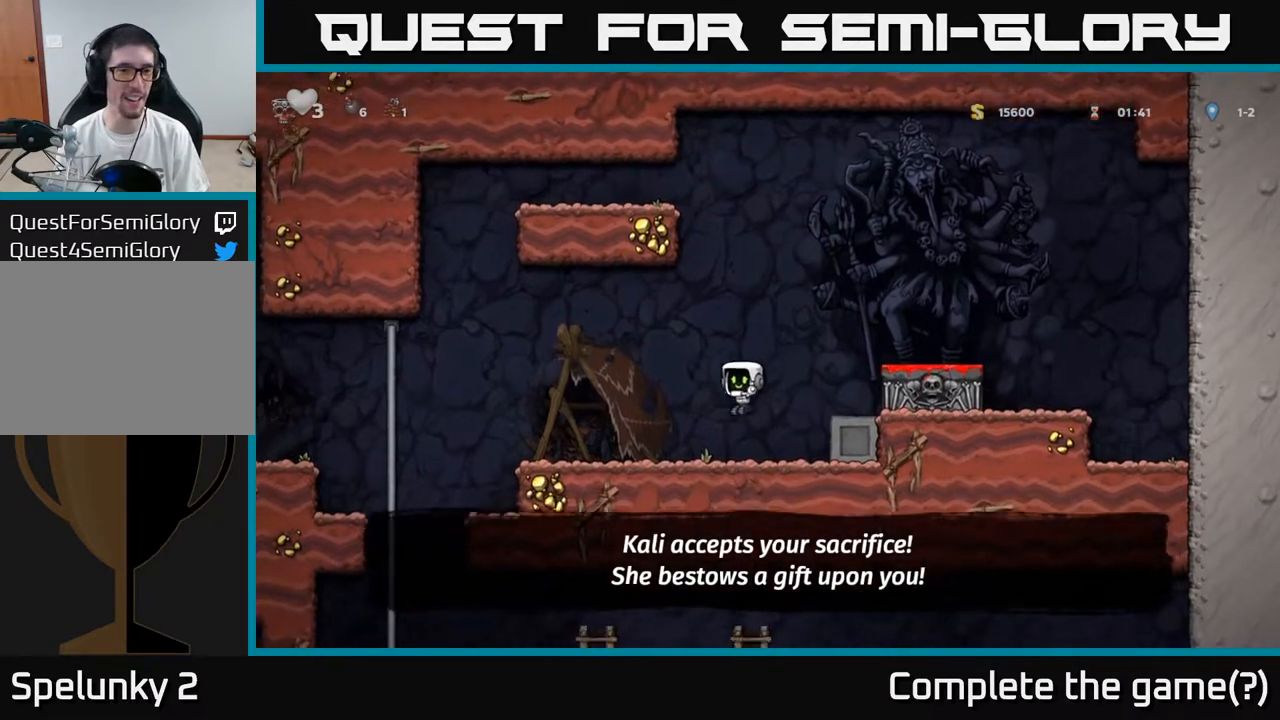
{"buttons": ["DPAD_LEFT"], "left_stick": "center", "right_stick": "center", "events": [[267, "A", "down"], [367, "A", "up"]]}
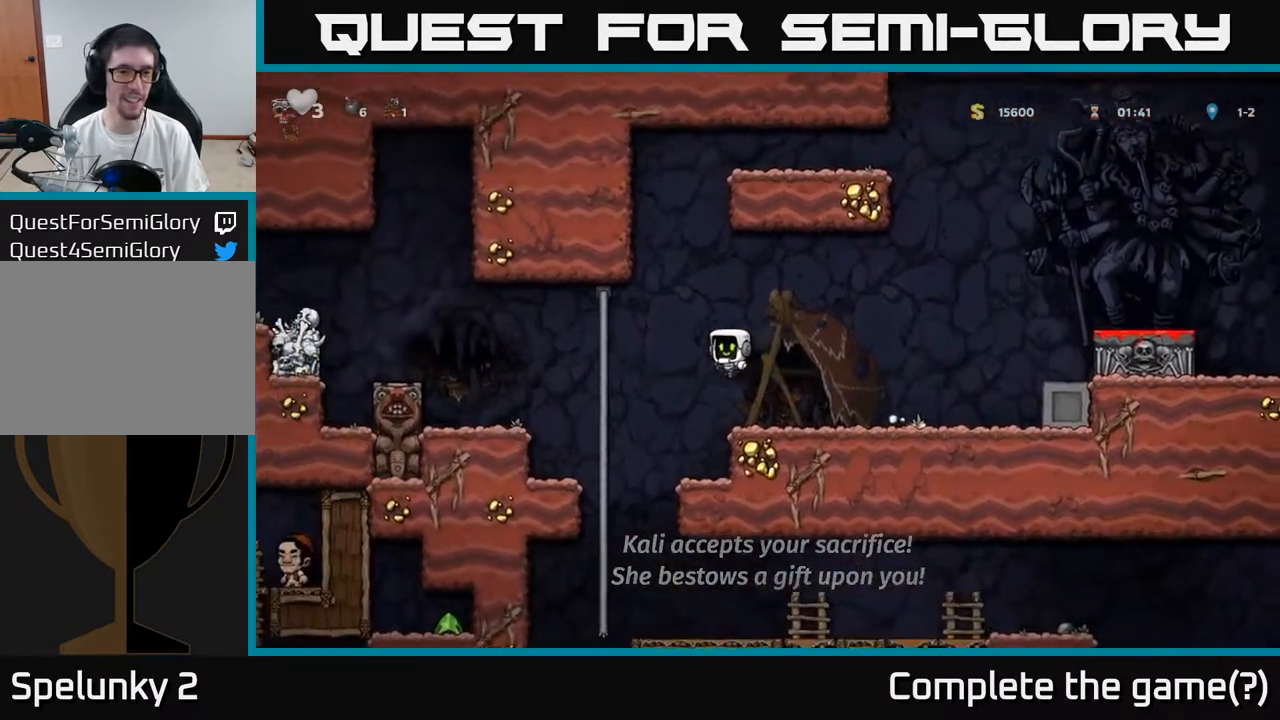
{"buttons": ["DPAD_RIGHT"], "left_stick": "center", "right_stick": "center", "events": [[100, "DPAD_UP", "down"], [167, "DPAD_LEFT", "up"], [300, "DPAD_UP", "up"], [350, "DPAD_DOWN", "down"], [367, "DPAD_RIGHT", "down"], [383, "A", "down"], [483, "DPAD_DOWN", "up"], [500, "A", "up"]]}
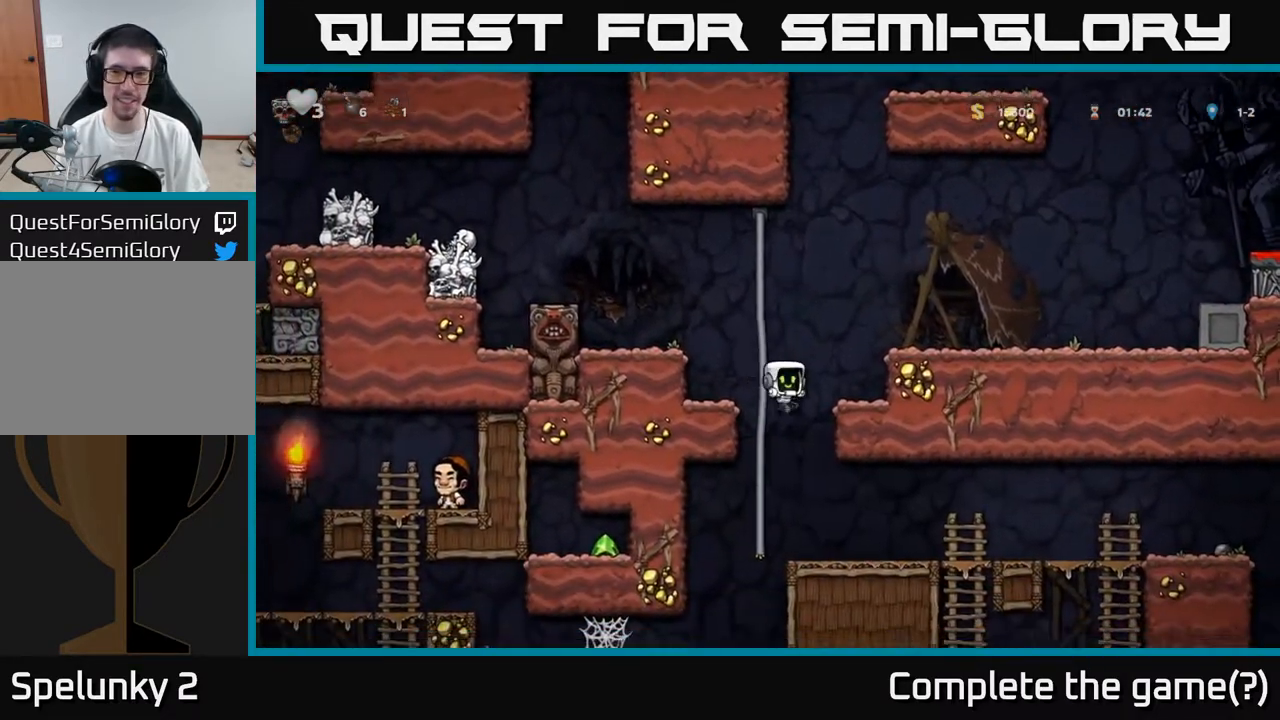
{"buttons": ["A", "DPAD_DOWN"], "left_stick": "center", "right_stick": "center", "events": [[133, "DPAD_RIGHT", "up"], [383, "DPAD_DOWN", "down"], [467, "A", "down"]]}
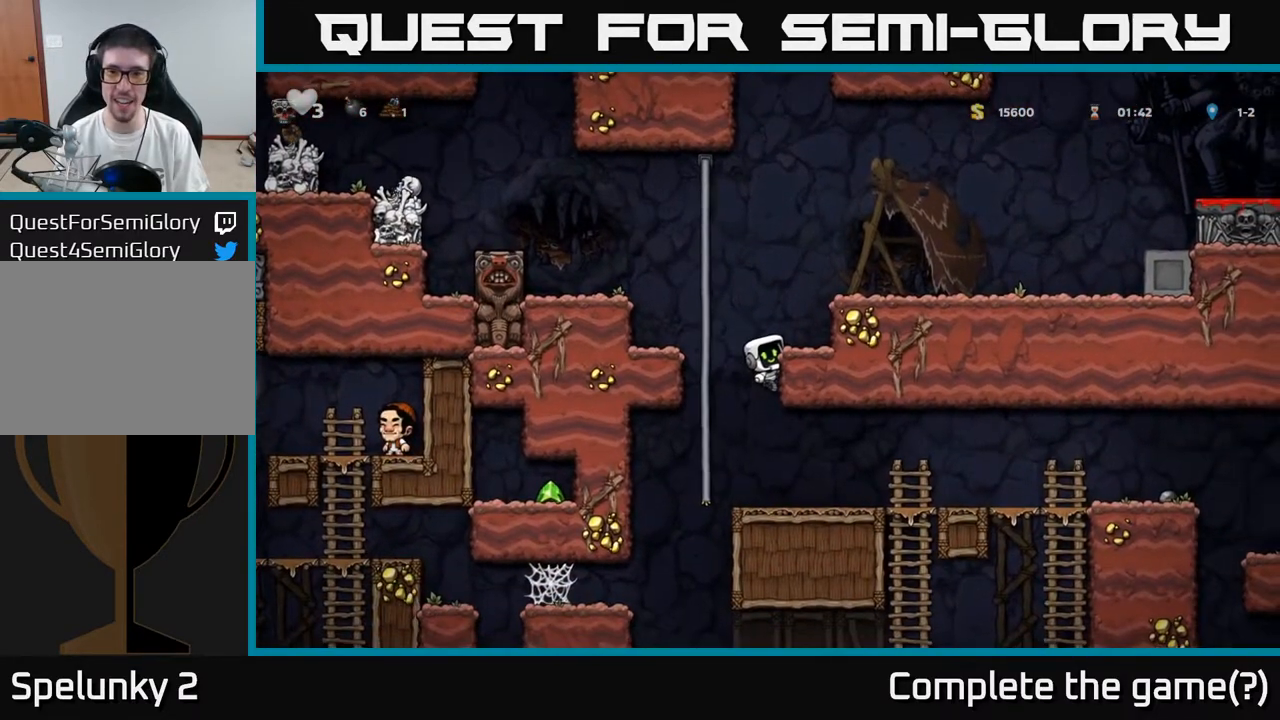
{"buttons": ["DPAD_RIGHT"], "left_stick": "center", "right_stick": "center", "events": [[100, "DPAD_DOWN", "up"], [117, "A", "up"], [250, "DPAD_RIGHT", "down"]]}
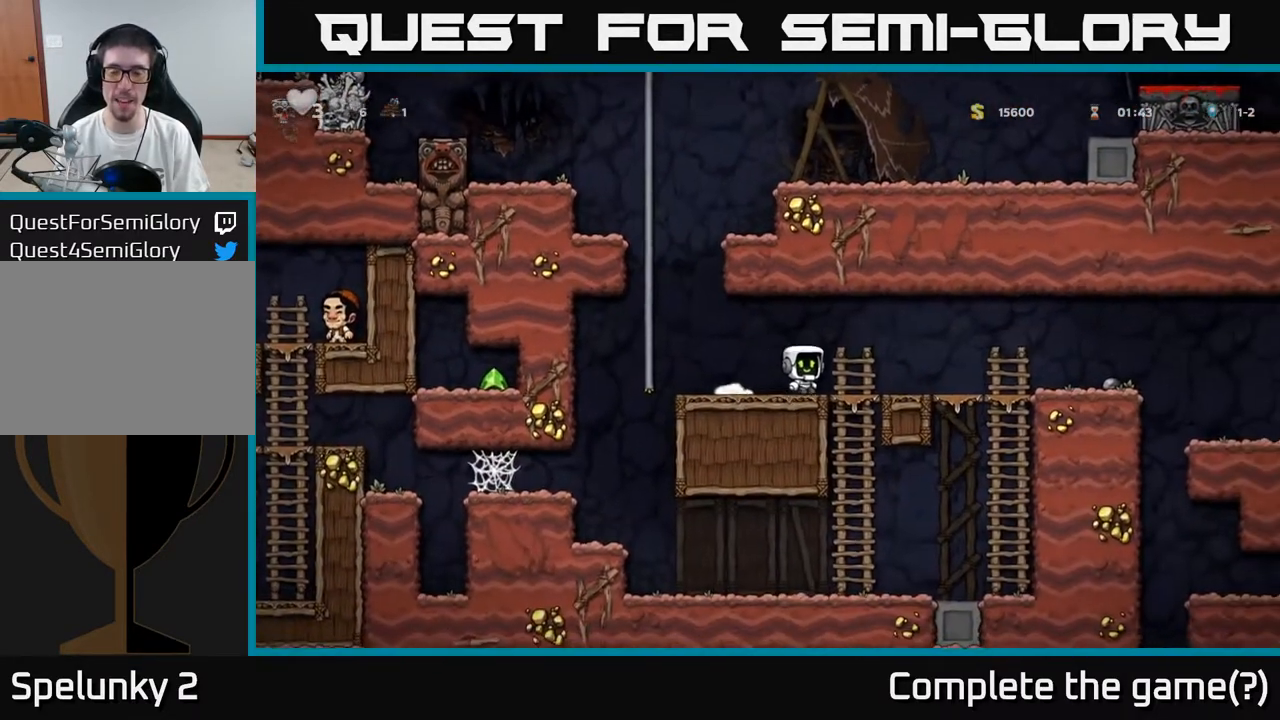
{"buttons": ["DPAD_RIGHT"], "left_stick": "center", "right_stick": "center", "events": [[283, "A", "down"], [400, "A", "up"]]}
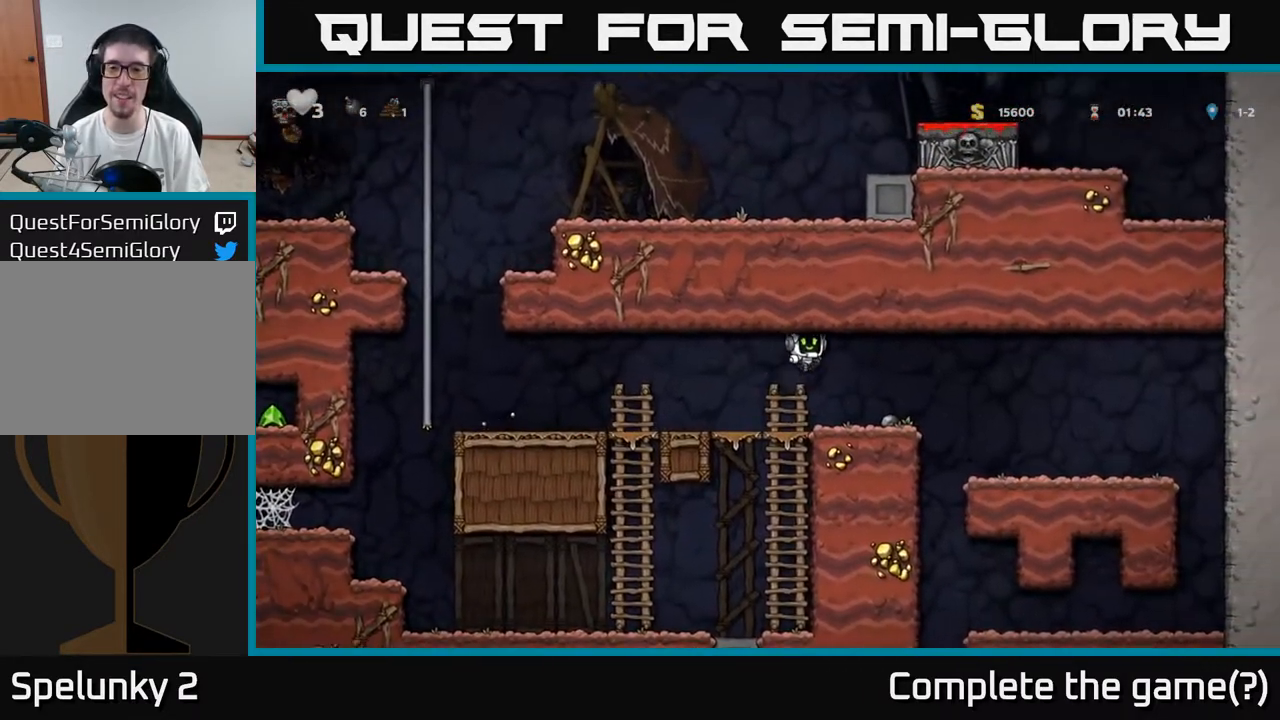
{"buttons": ["DPAD_DOWN"], "left_stick": "center", "right_stick": "center", "events": [[50, "DPAD_RIGHT", "up"], [383, "DPAD_RIGHT", "down"], [400, "DPAD_DOWN", "down"], [433, "DPAD_RIGHT", "up"]]}
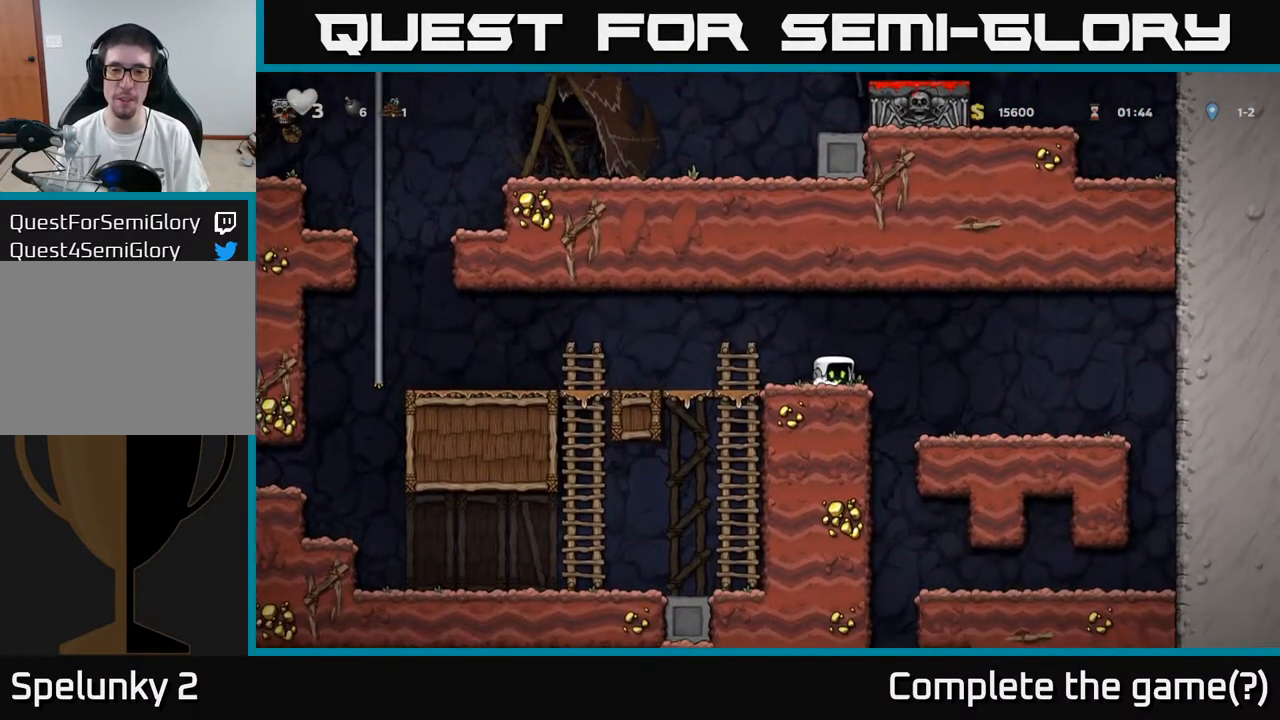
{"buttons": ["A", "DPAD_LEFT"], "left_stick": "center", "right_stick": "center", "events": [[33, "X", "down"], [150, "DPAD_DOWN", "up"], [167, "DPAD_LEFT", "down"], [167, "X", "up"], [433, "A", "down"]]}
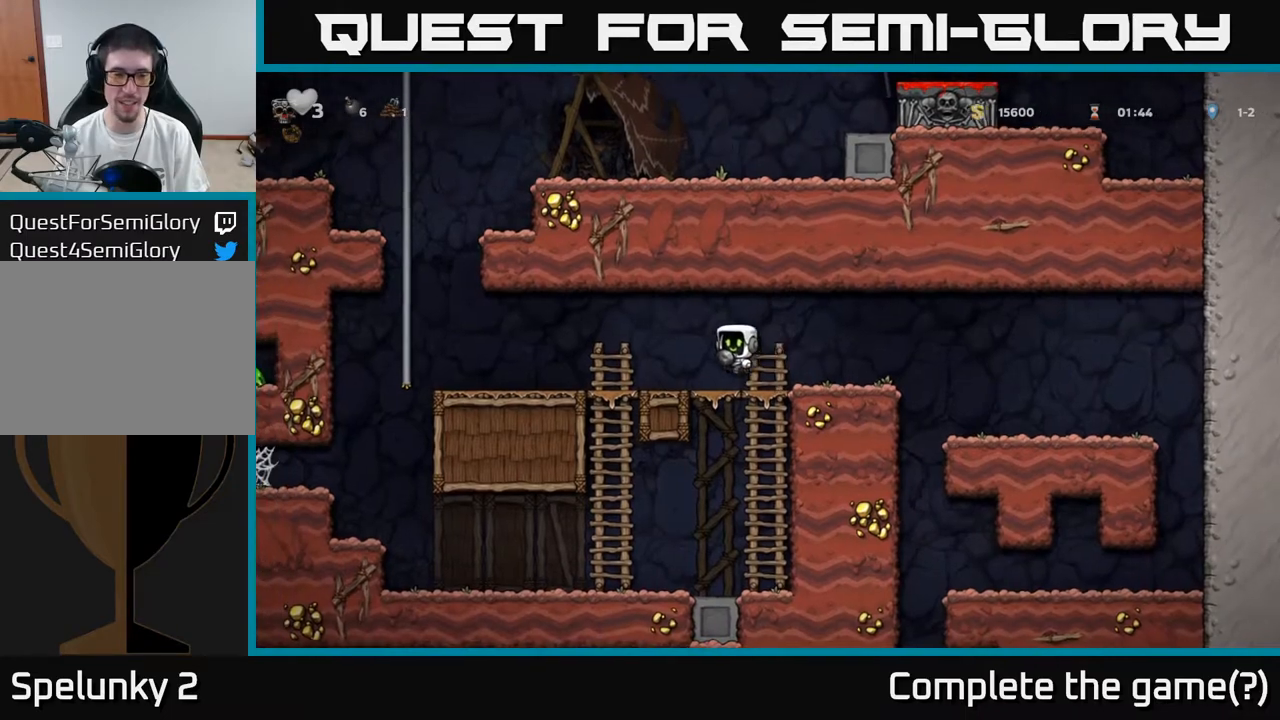
{"buttons": [], "left_stick": "center", "right_stick": "center", "events": [[33, "A", "up"], [233, "X", "down"], [250, "DPAD_LEFT", "up"], [317, "X", "up"]]}
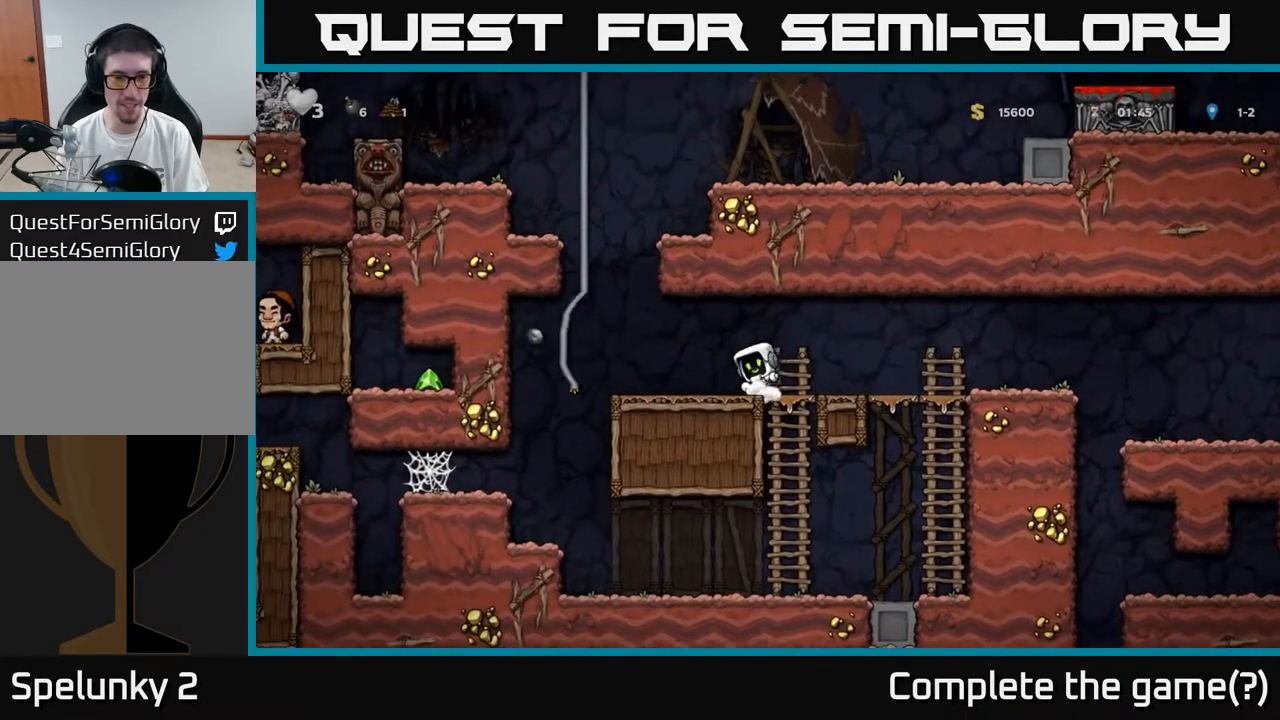
{"buttons": ["DPAD_LEFT"], "left_stick": "center", "right_stick": "center", "events": [[333, "DPAD_LEFT", "down"]]}
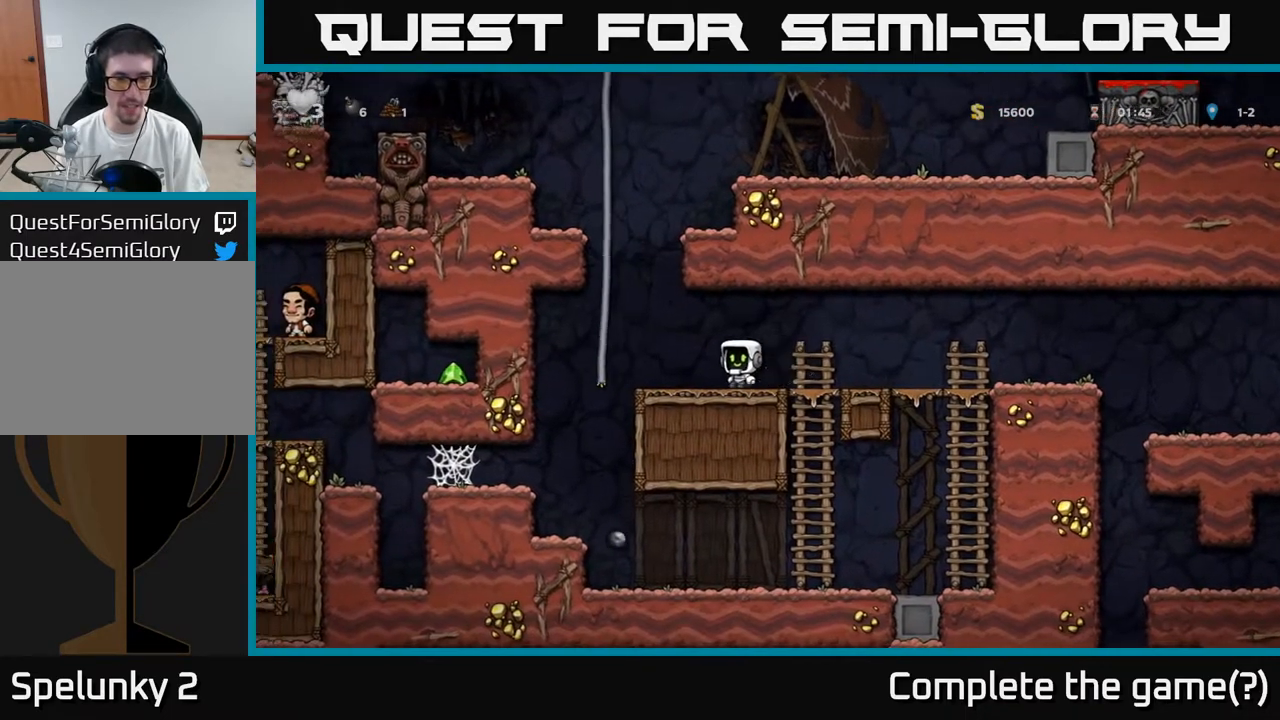
{"buttons": ["DPAD_LEFT"], "left_stick": "center", "right_stick": "center", "events": [[17, "A", "down"], [83, "A", "up"]]}
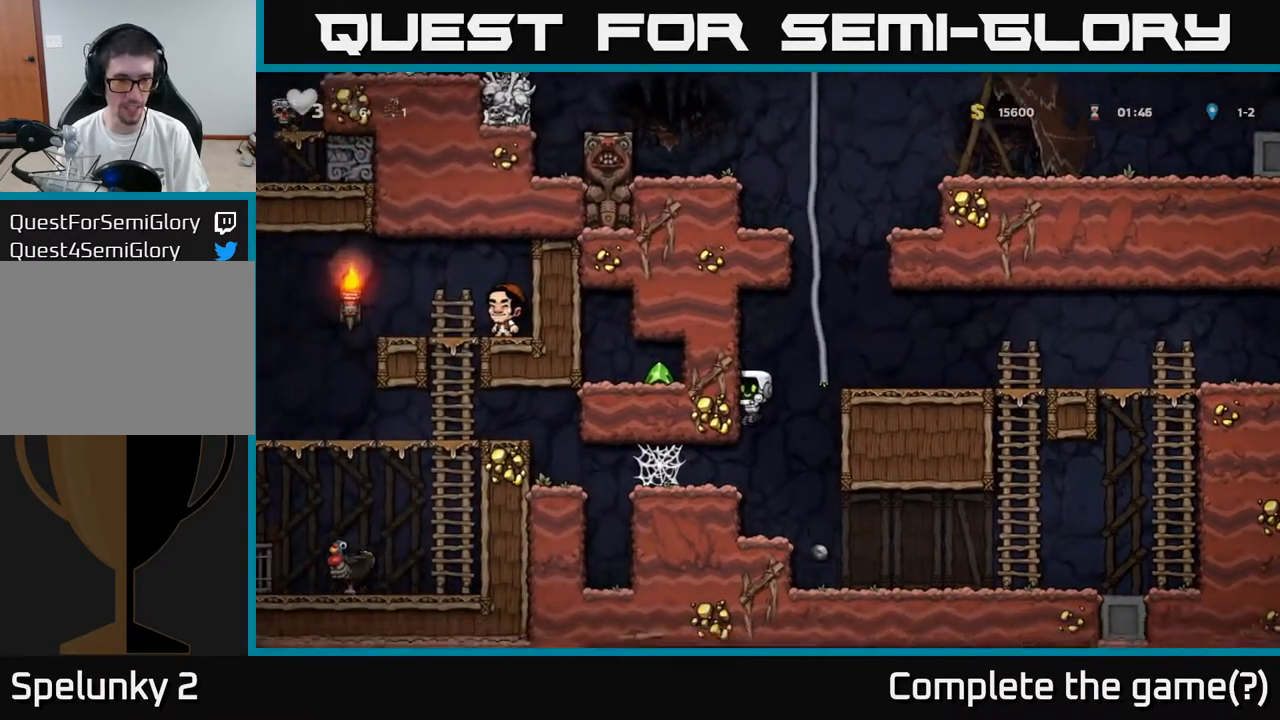
{"buttons": ["A", "DPAD_LEFT"], "left_stick": "center", "right_stick": "center", "events": [[467, "A", "down"]]}
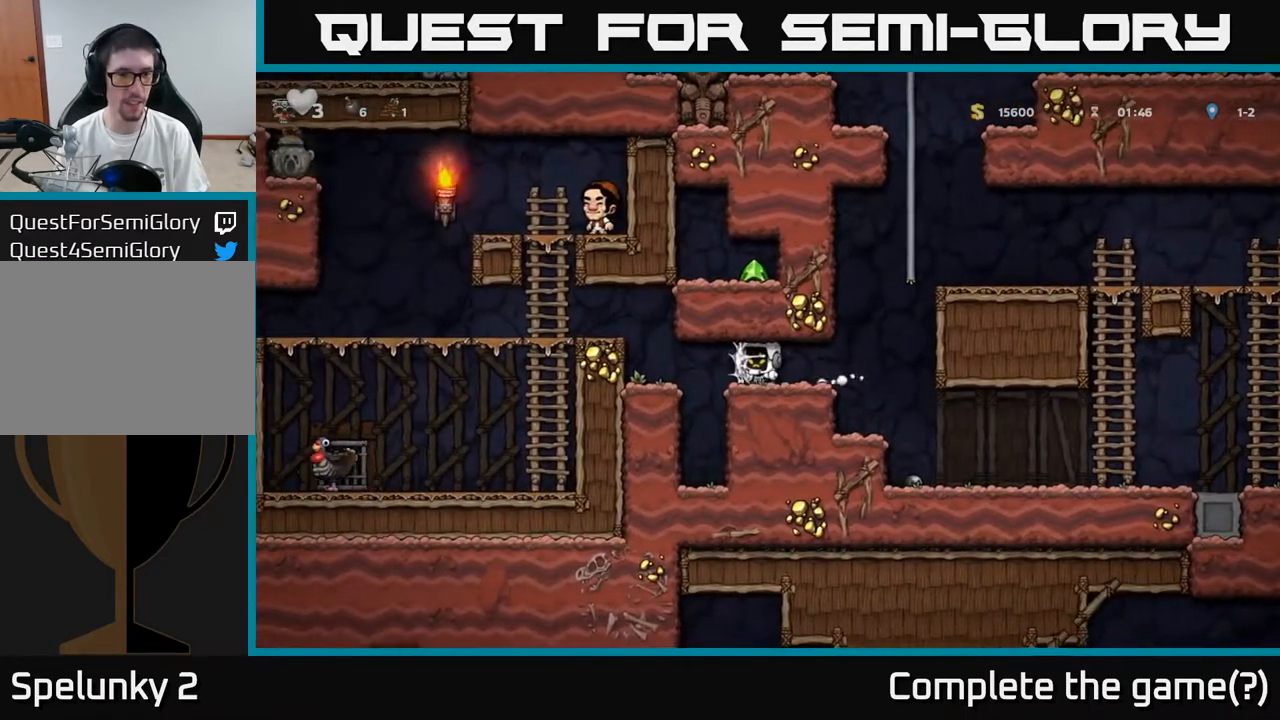
{"buttons": ["DPAD_LEFT"], "left_stick": "center", "right_stick": "center", "events": [[17, "A", "up"], [100, "A", "down"], [167, "A", "up"], [250, "A", "down"], [317, "A", "up"]]}
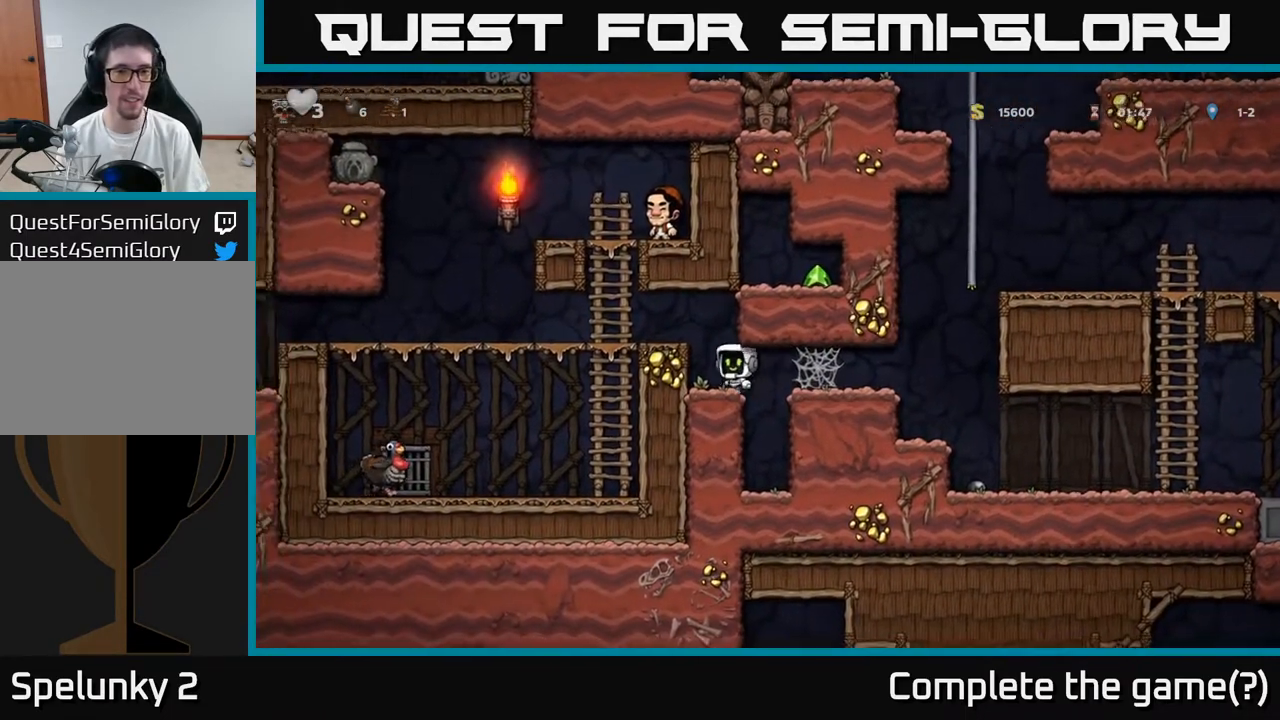
{"buttons": ["DPAD_LEFT"], "left_stick": "center", "right_stick": "center", "events": [[117, "A", "down"], [267, "A", "up"]]}
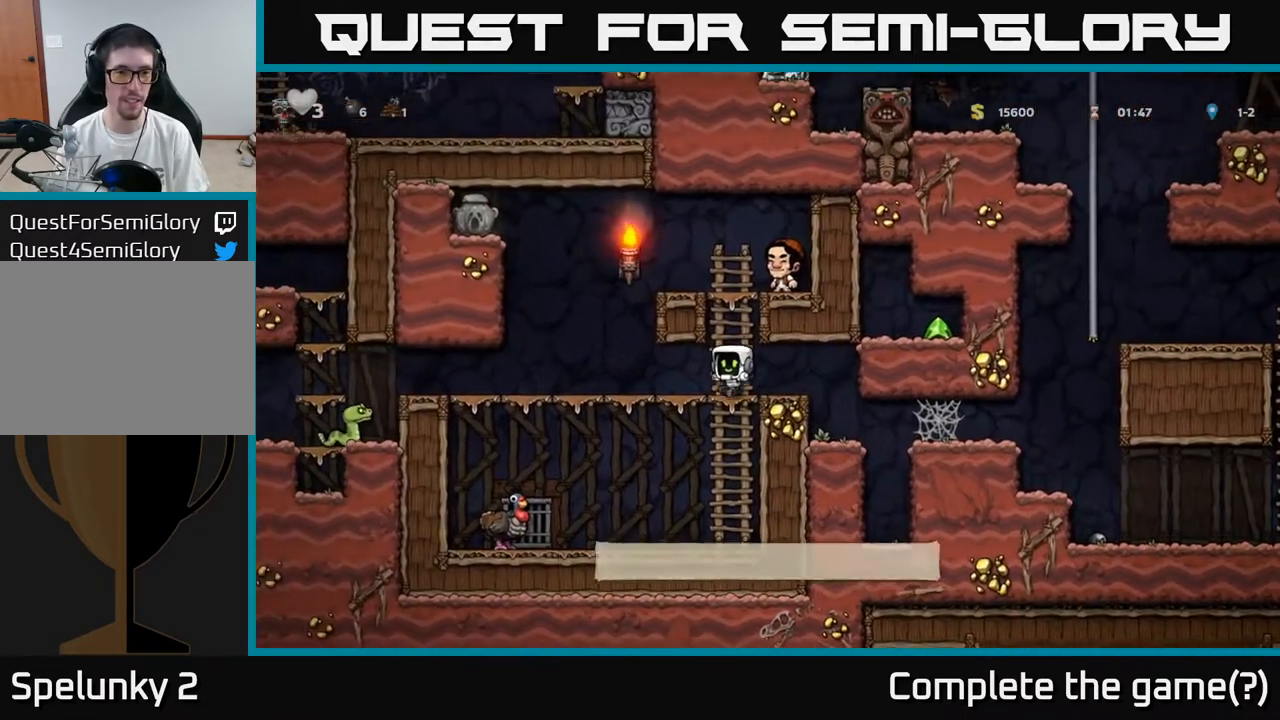
{"buttons": ["DPAD_LEFT"], "left_stick": "center", "right_stick": "center", "events": []}
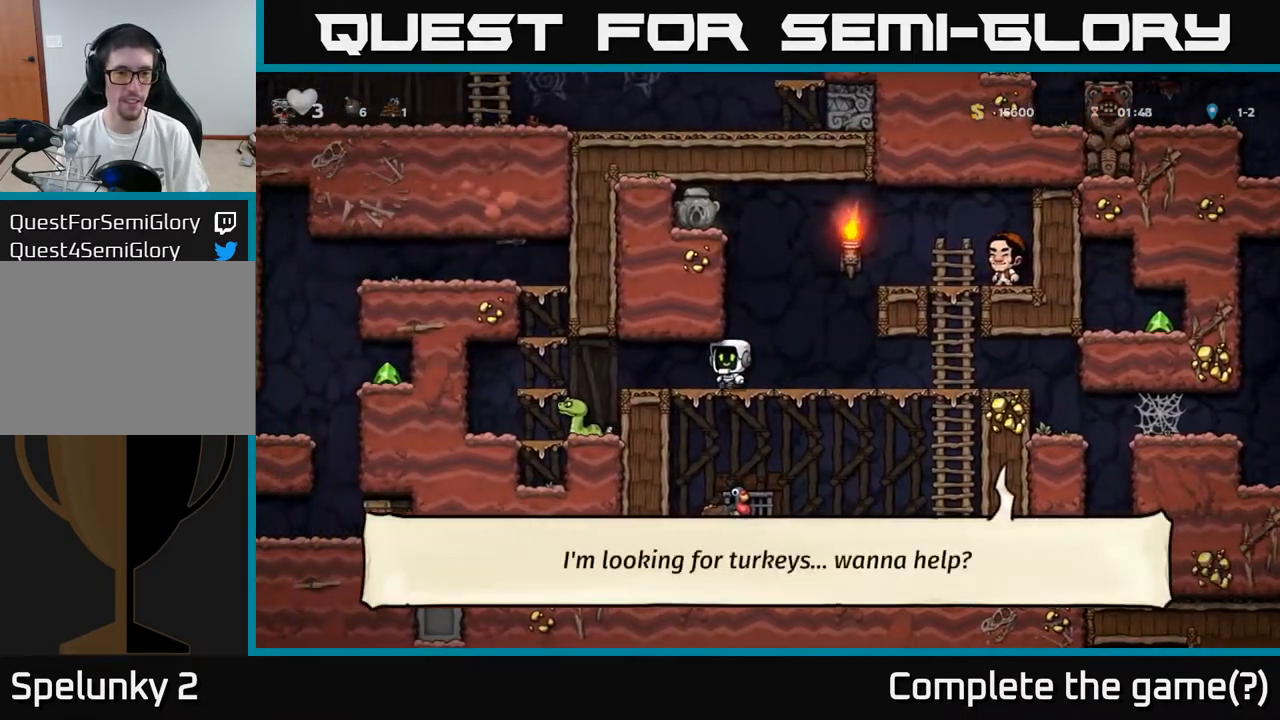
{"buttons": ["DPAD_RIGHT"], "left_stick": "center", "right_stick": "center", "events": [[283, "DPAD_LEFT", "up"], [433, "DPAD_RIGHT", "down"]]}
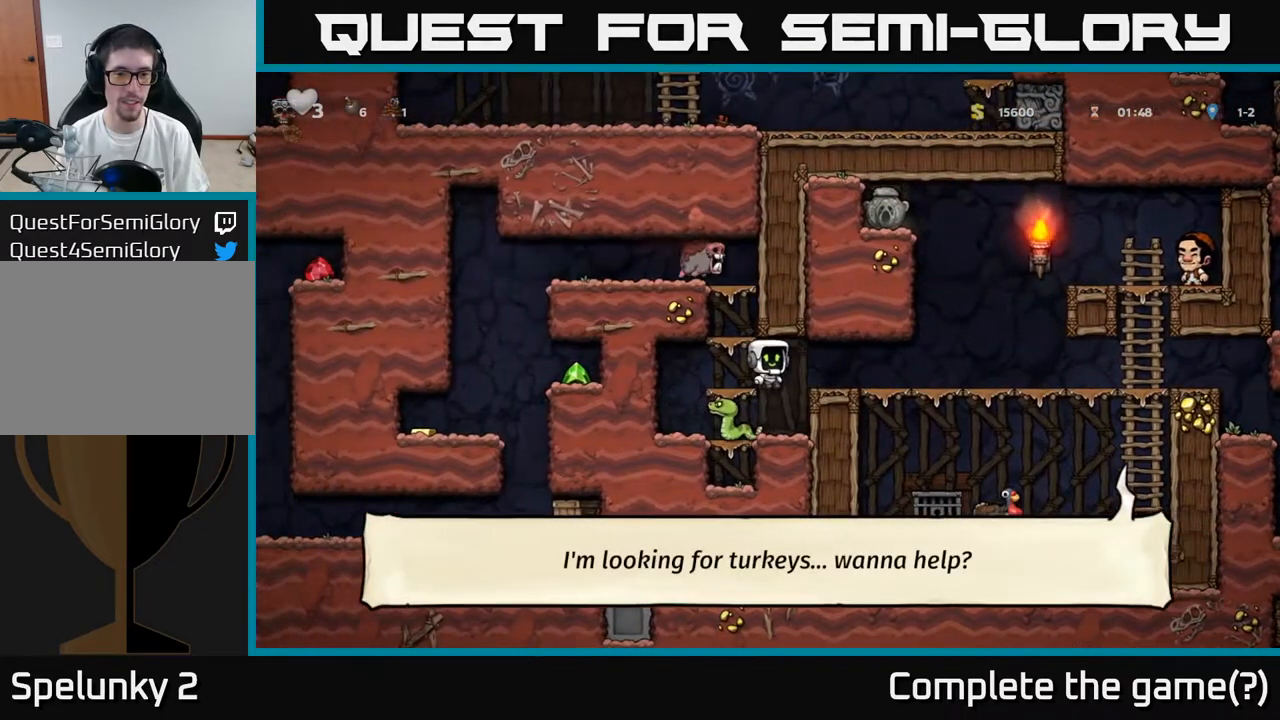
{"buttons": ["DPAD_LEFT"], "left_stick": "center", "right_stick": "center", "events": [[367, "DPAD_RIGHT", "up"], [433, "DPAD_LEFT", "down"]]}
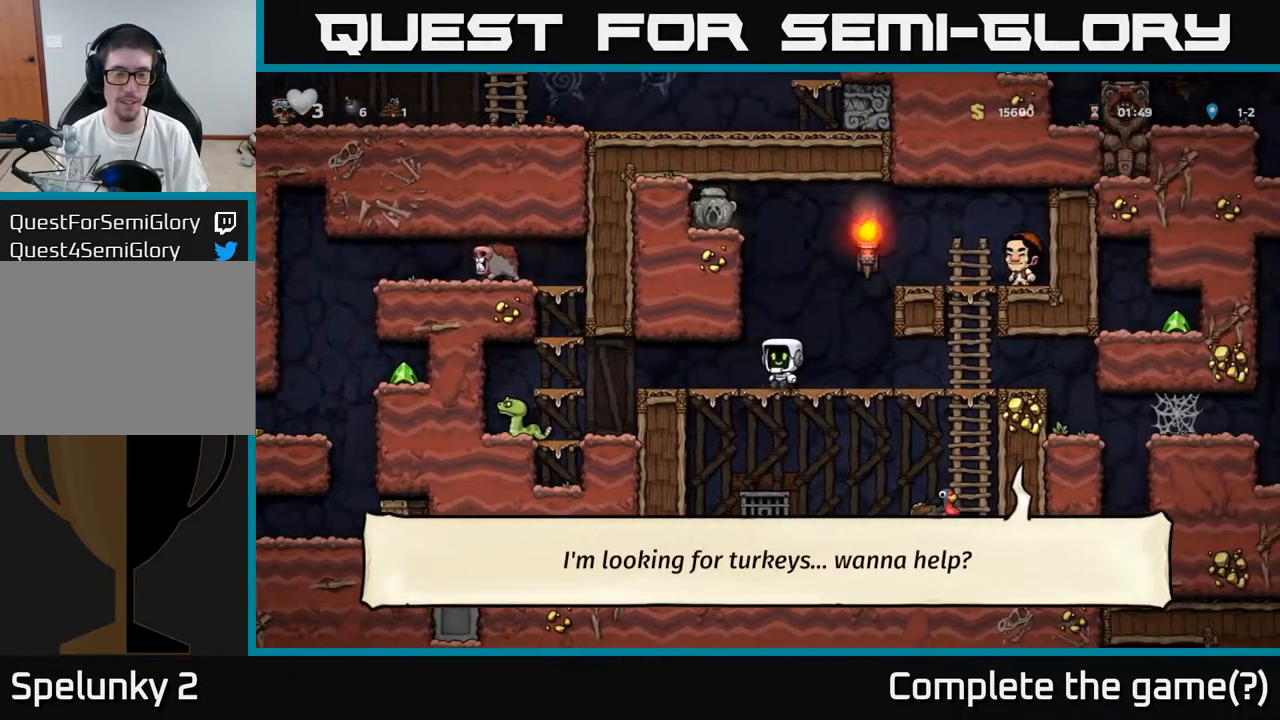
{"buttons": [], "left_stick": "center", "right_stick": "center", "events": [[117, "DPAD_LEFT", "up"], [217, "DPAD_LEFT", "down"], [500, "DPAD_LEFT", "up"]]}
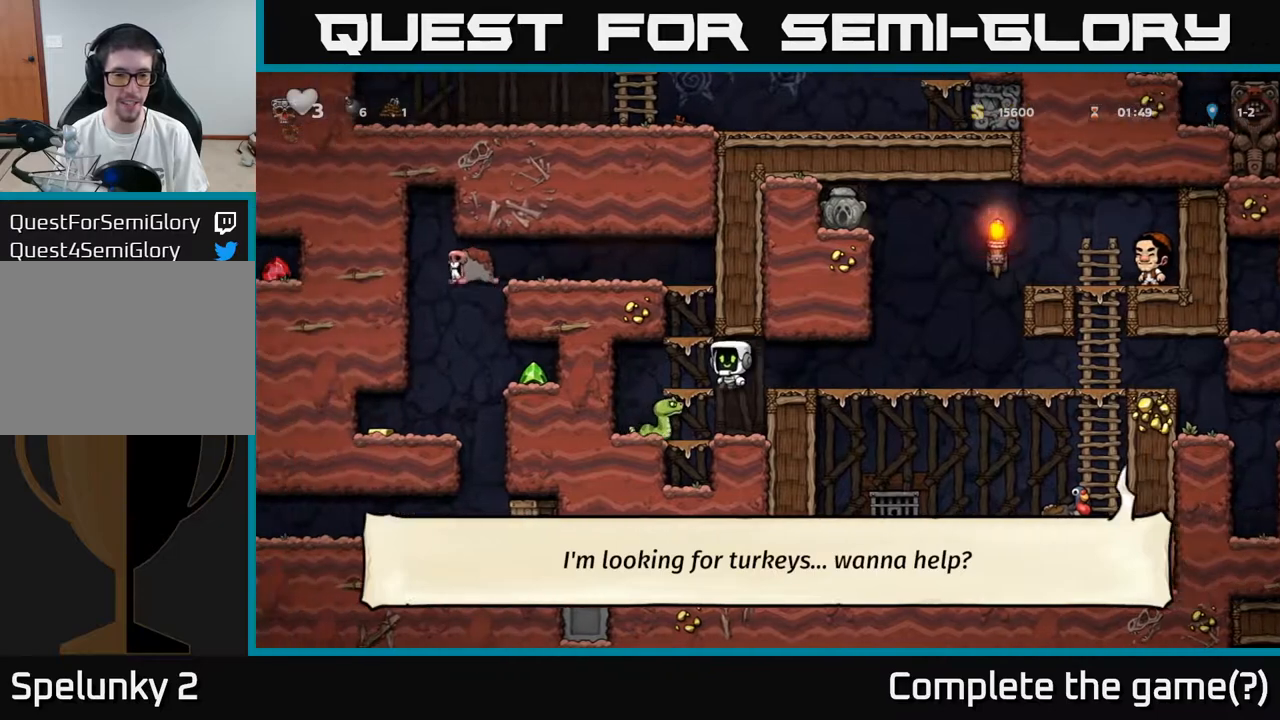
{"buttons": [], "left_stick": "center", "right_stick": "center", "events": [[200, "DPAD_DOWN", "down"], [217, "A", "down"], [317, "A", "up"], [333, "DPAD_DOWN", "up"]]}
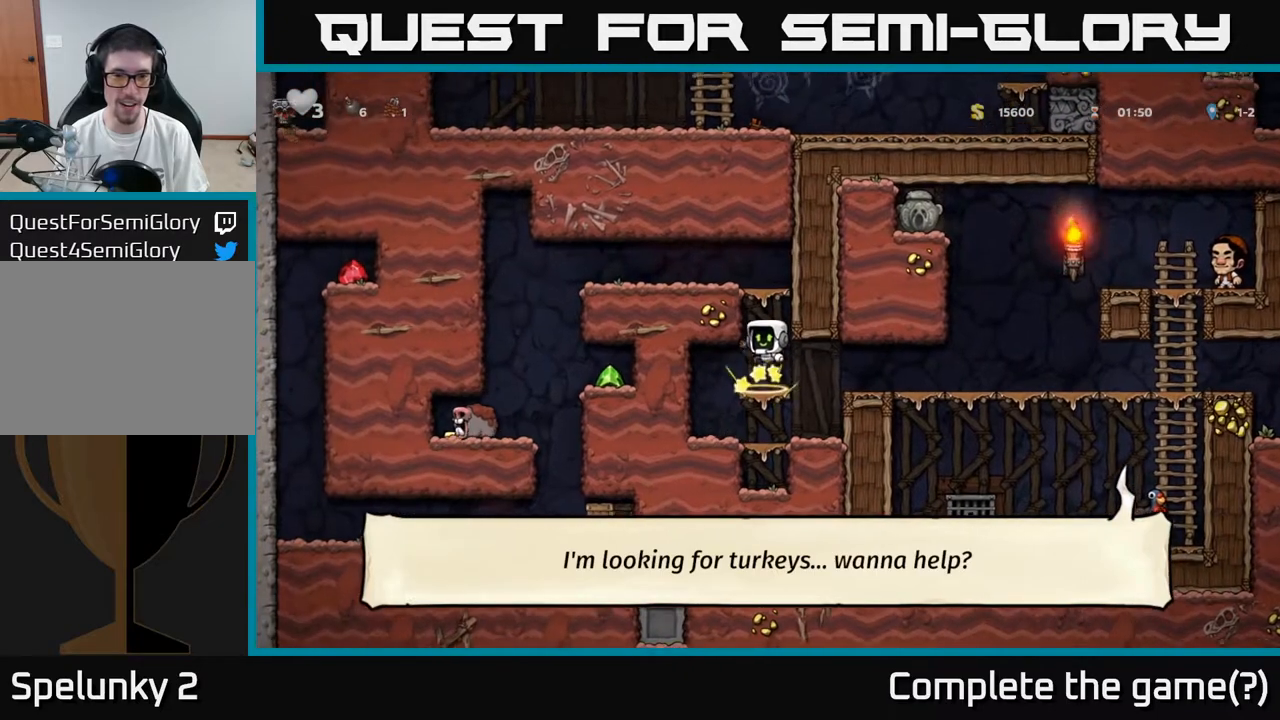
{"buttons": ["A"], "left_stick": "center", "right_stick": "center", "events": [[500, "A", "down"]]}
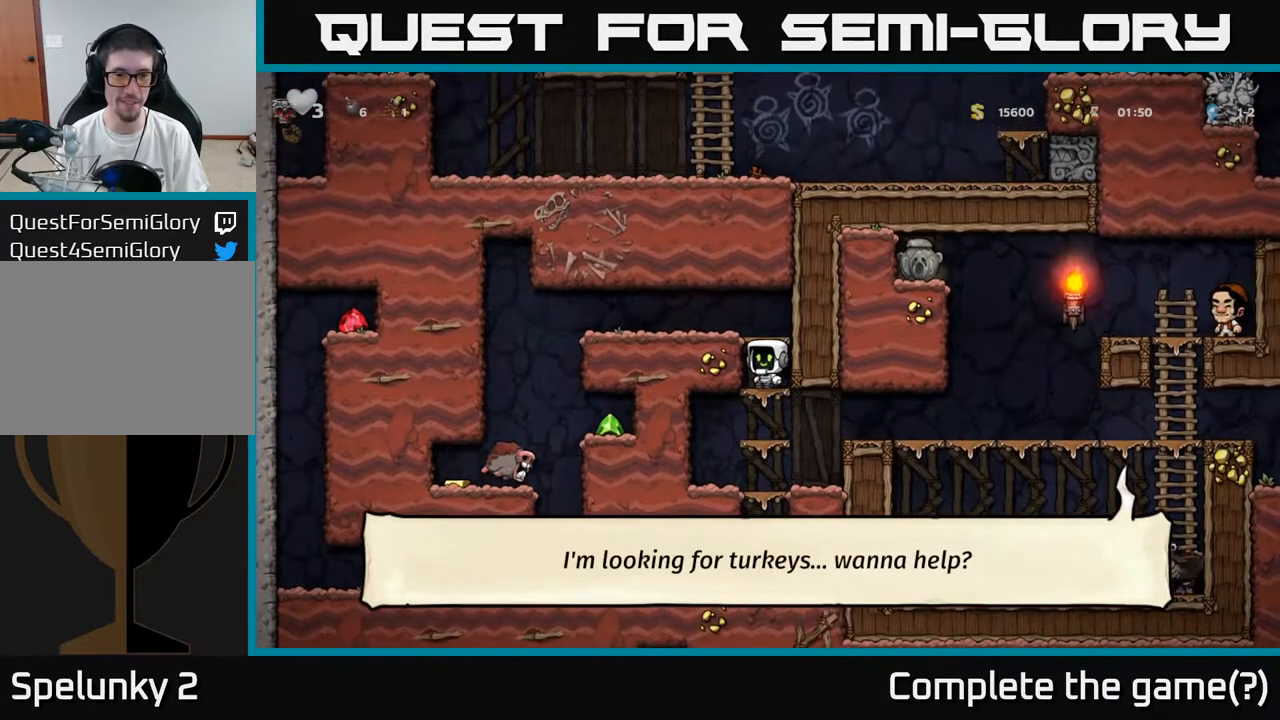
{"buttons": ["DPAD_LEFT"], "left_stick": "center", "right_stick": "center", "events": [[83, "DPAD_LEFT", "down"], [167, "A", "up"]]}
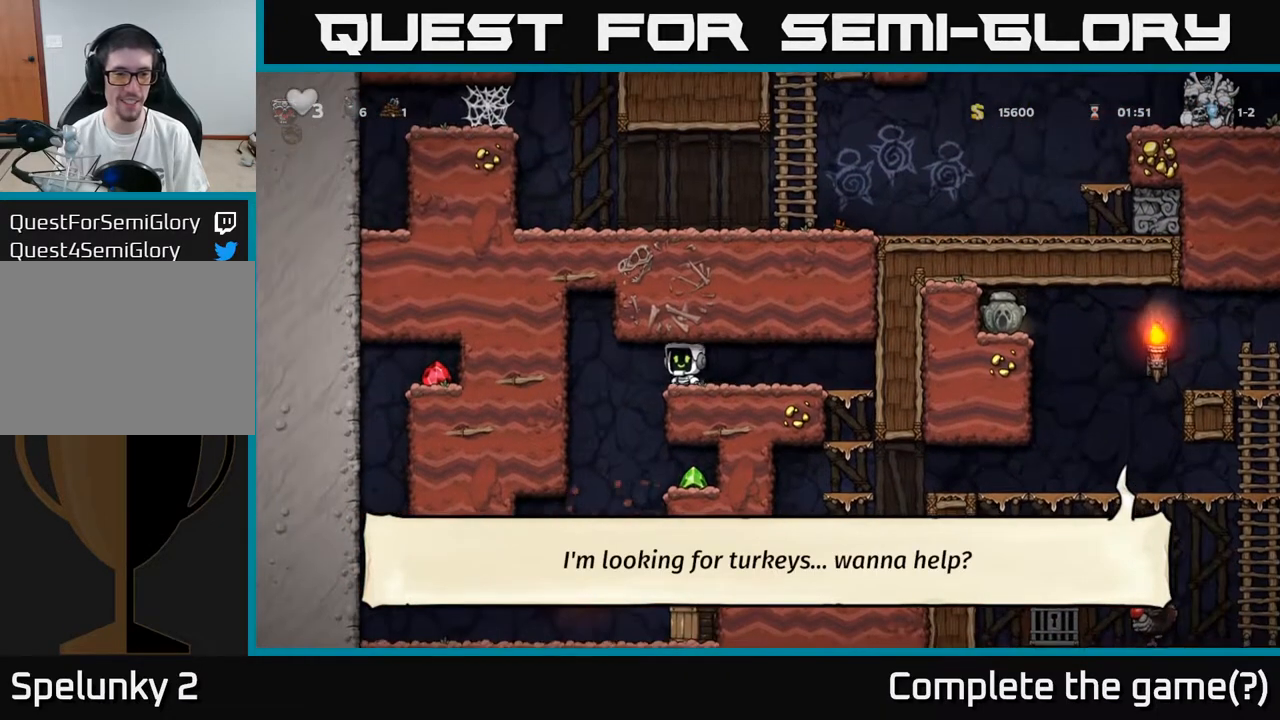
{"buttons": ["DPAD_LEFT"], "left_stick": "center", "right_stick": "center", "events": [[133, "DPAD_LEFT", "up"], [383, "DPAD_LEFT", "down"]]}
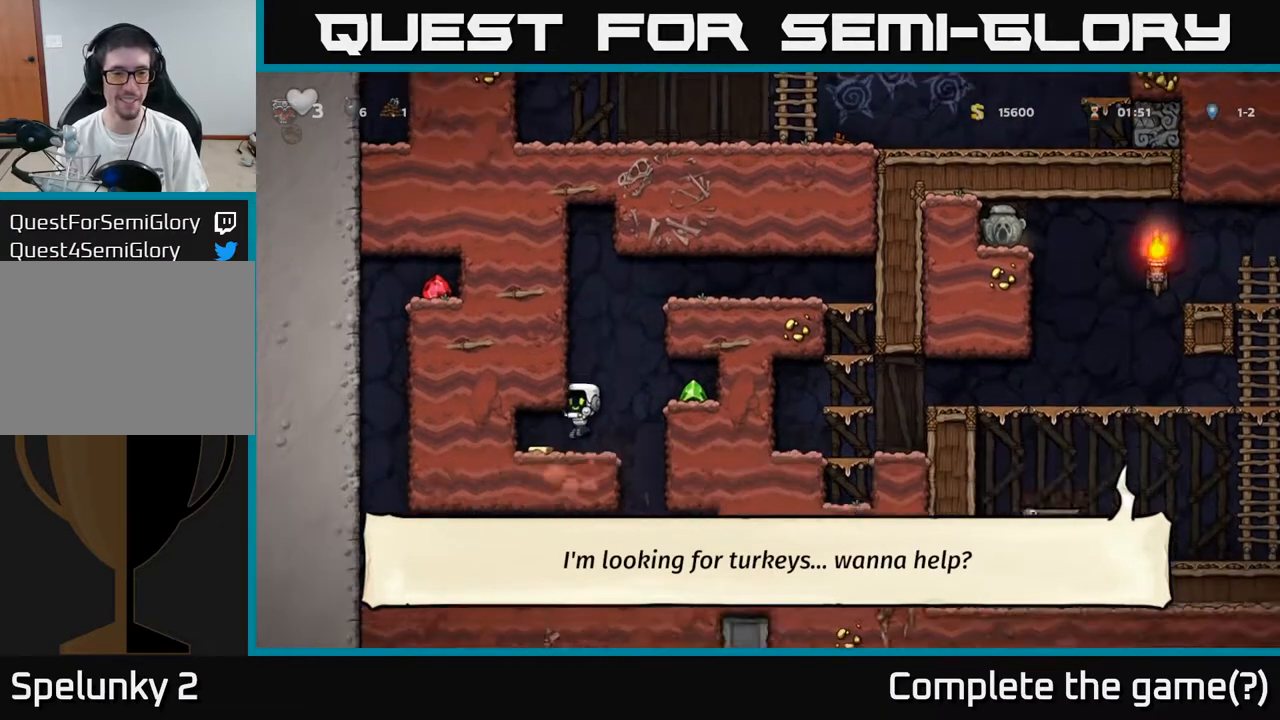
{"buttons": ["A", "DPAD_RIGHT"], "left_stick": "center", "right_stick": "center", "events": [[117, "DPAD_LEFT", "up"], [150, "DPAD_RIGHT", "down"], [383, "A", "down"]]}
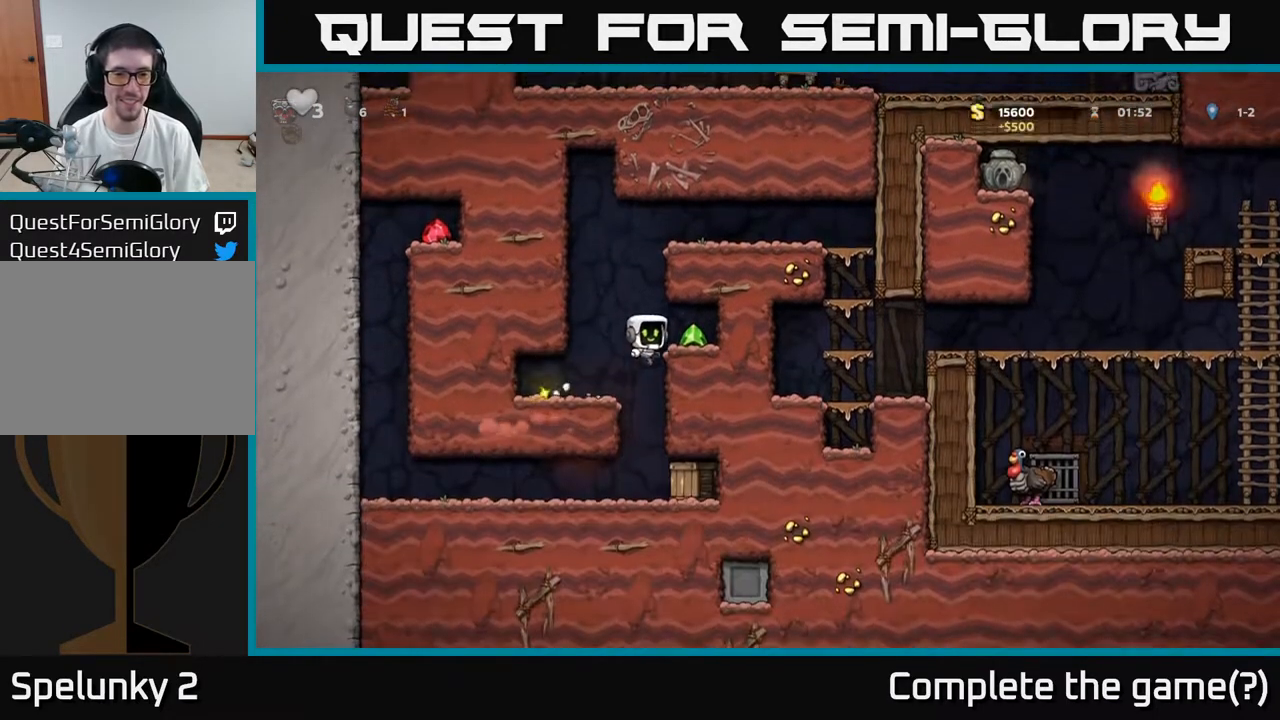
{"buttons": [], "left_stick": "center", "right_stick": "center", "events": [[50, "A", "up"], [233, "DPAD_RIGHT", "up"], [283, "DPAD_LEFT", "down"], [500, "DPAD_LEFT", "up"]]}